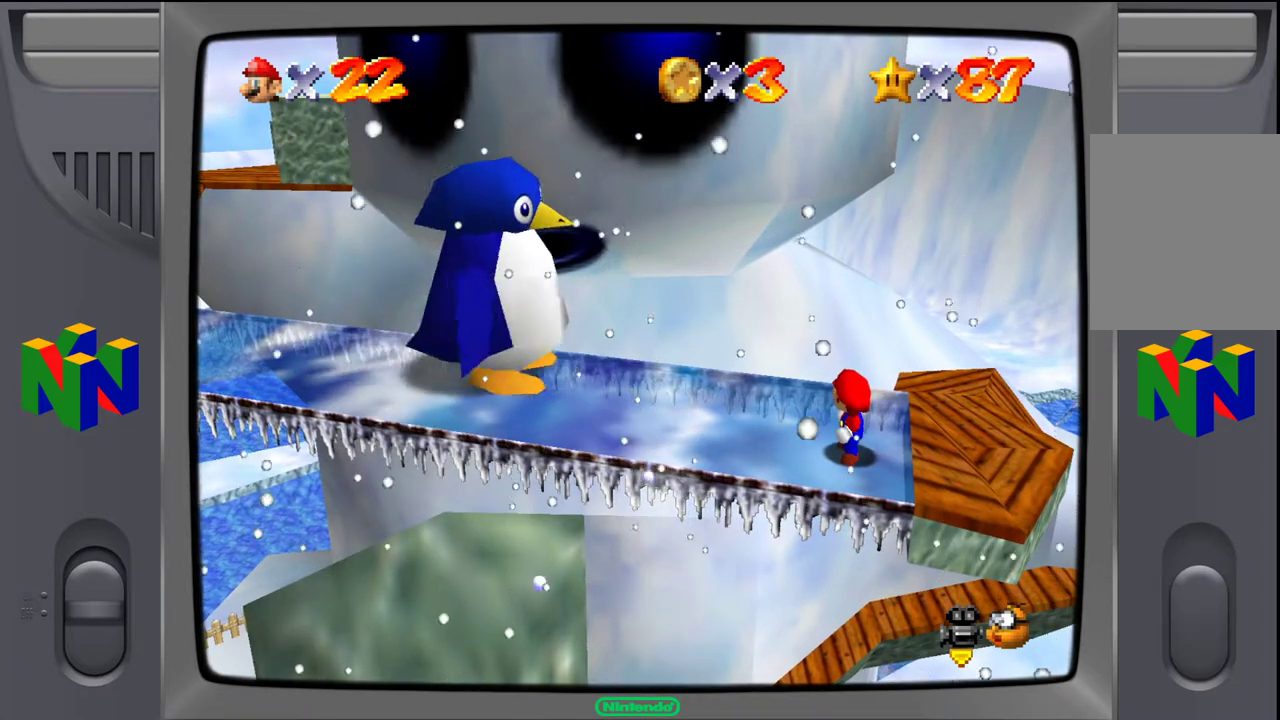
Gameplay with a controller (Nintendo layout); each line is a JSON object with the inputs held at the frame after it. "events" lists button and stick changes between this image and that frame as [ms after this image, input, new state], when the widget could be followed in between. Not read: L3 R3.
{"buttons": [], "left_stick": "center", "events": [[167, "left_stick", "down-left"], [383, "left_stick", "center"]]}
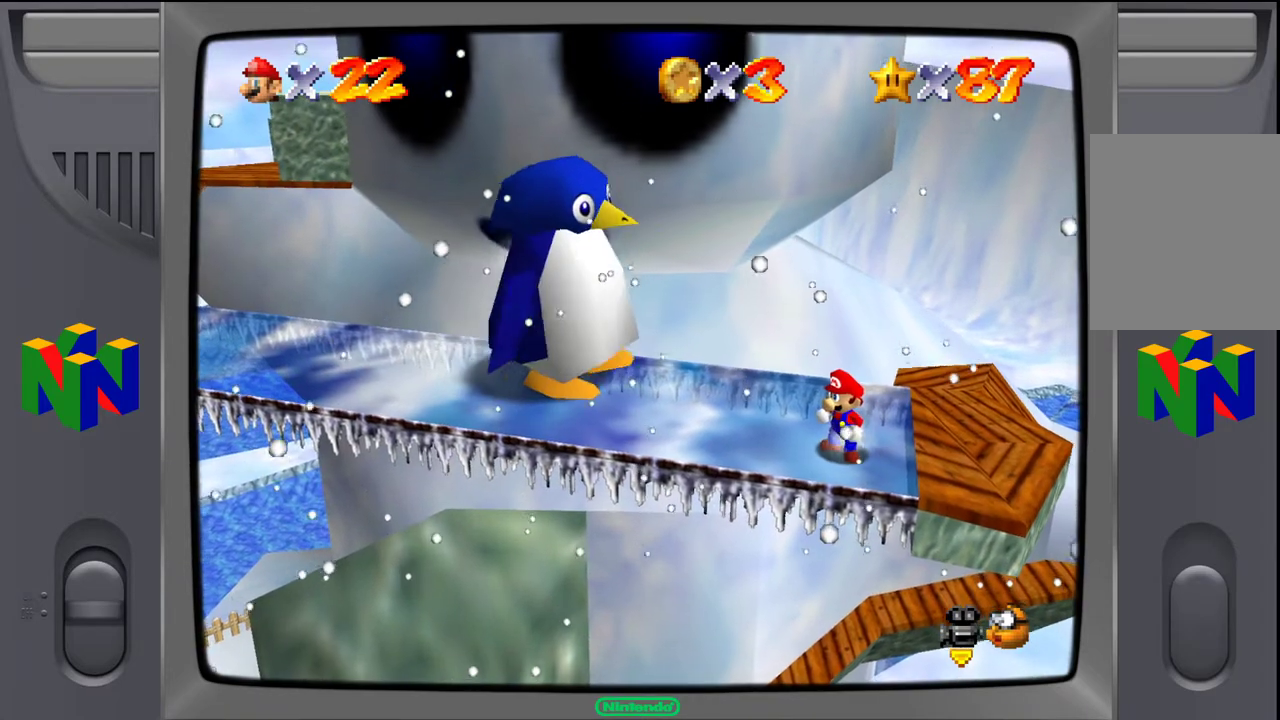
{"buttons": [], "left_stick": "center", "events": [[133, "left_stick", "left"], [400, "left_stick", "center"]]}
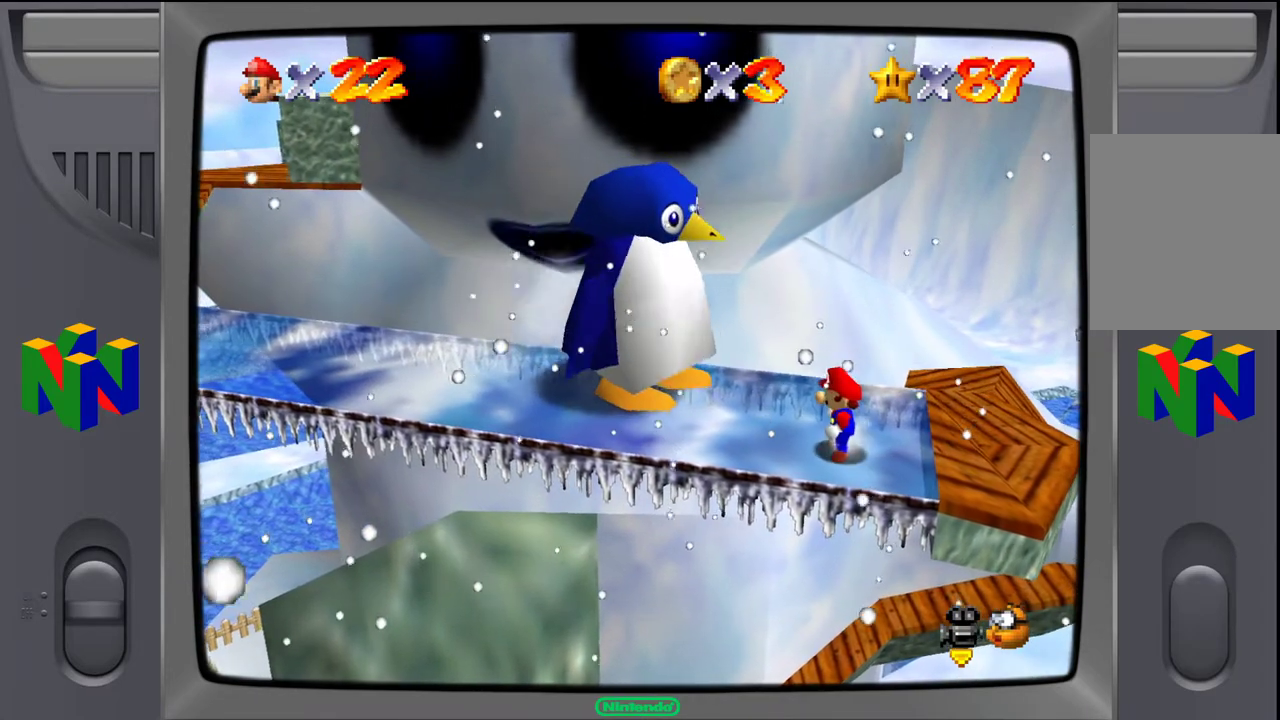
{"buttons": [], "left_stick": "center", "events": [[200, "left_stick", "down-left"], [367, "left_stick", "center"]]}
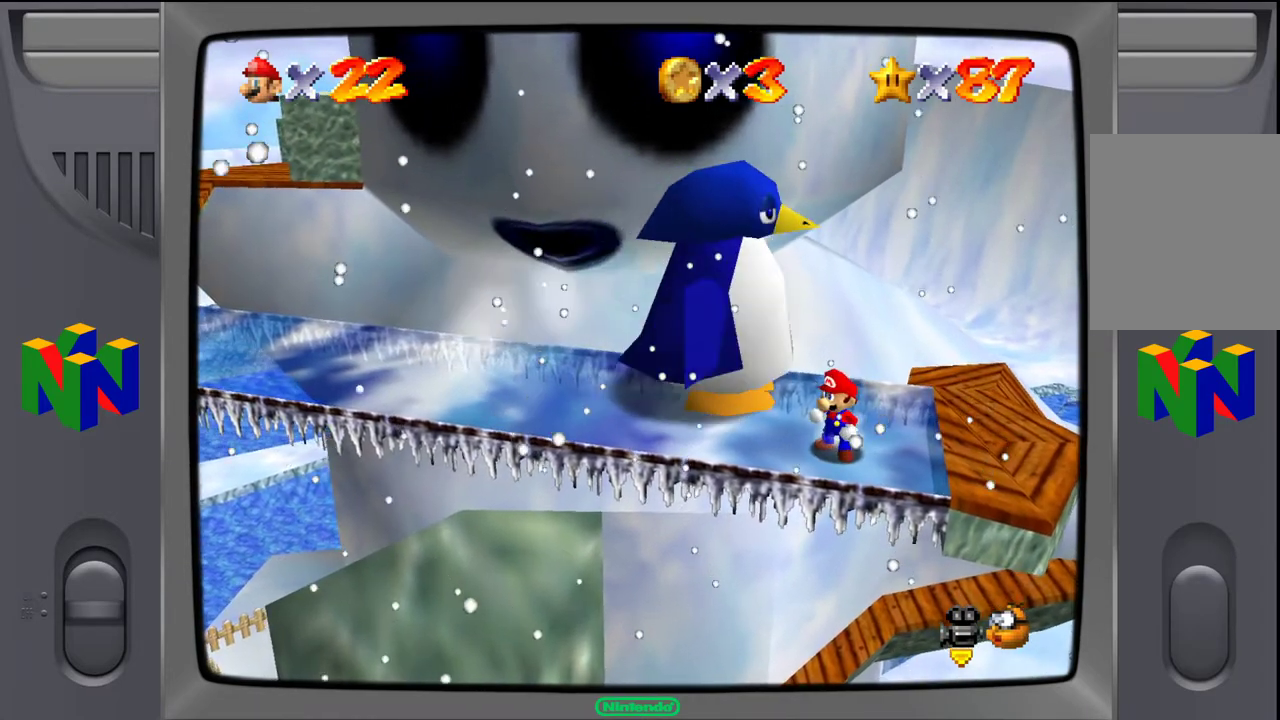
{"buttons": [], "left_stick": "center", "events": [[200, "left_stick", "left"], [383, "left_stick", "center"]]}
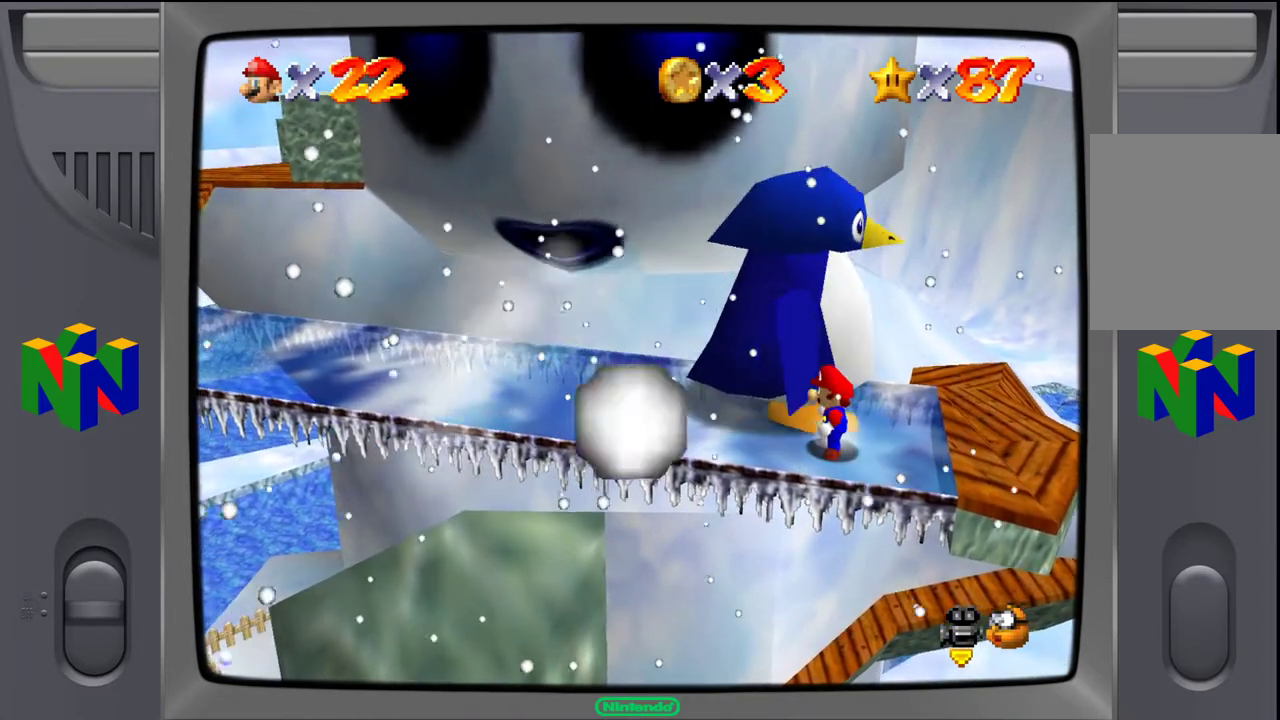
{"buttons": [], "left_stick": "center", "events": []}
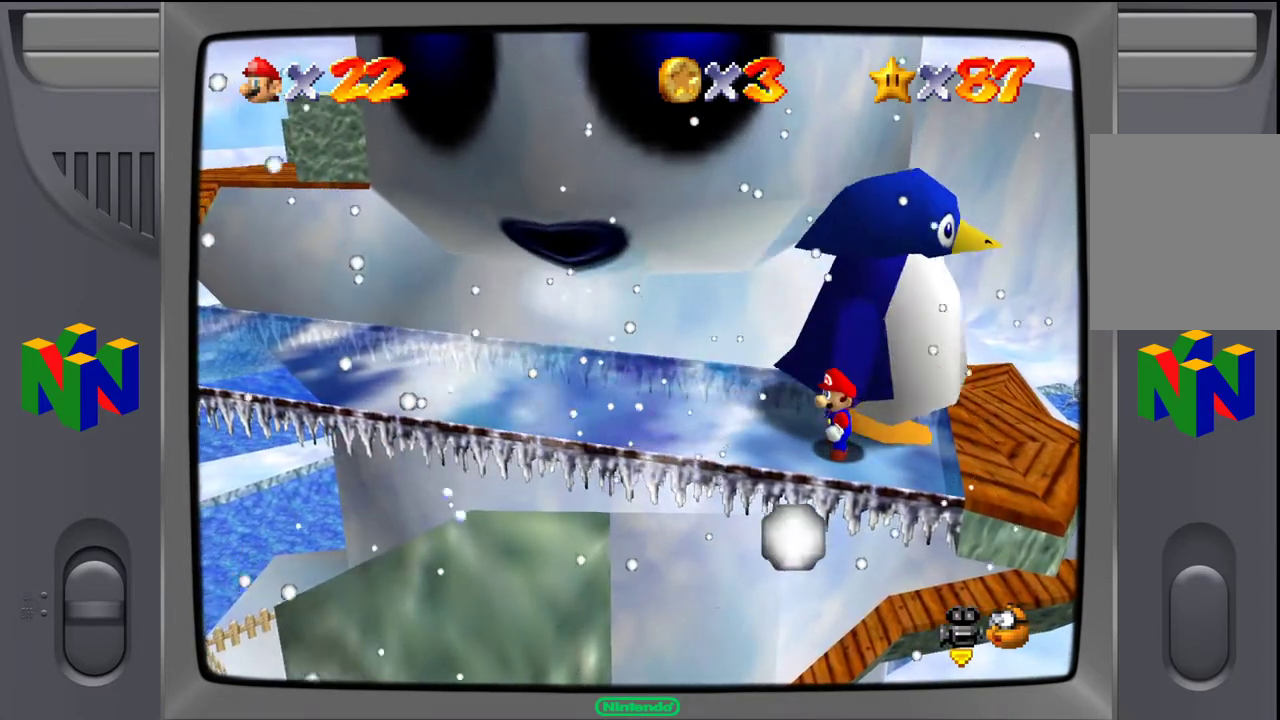
{"buttons": [], "left_stick": "center", "events": []}
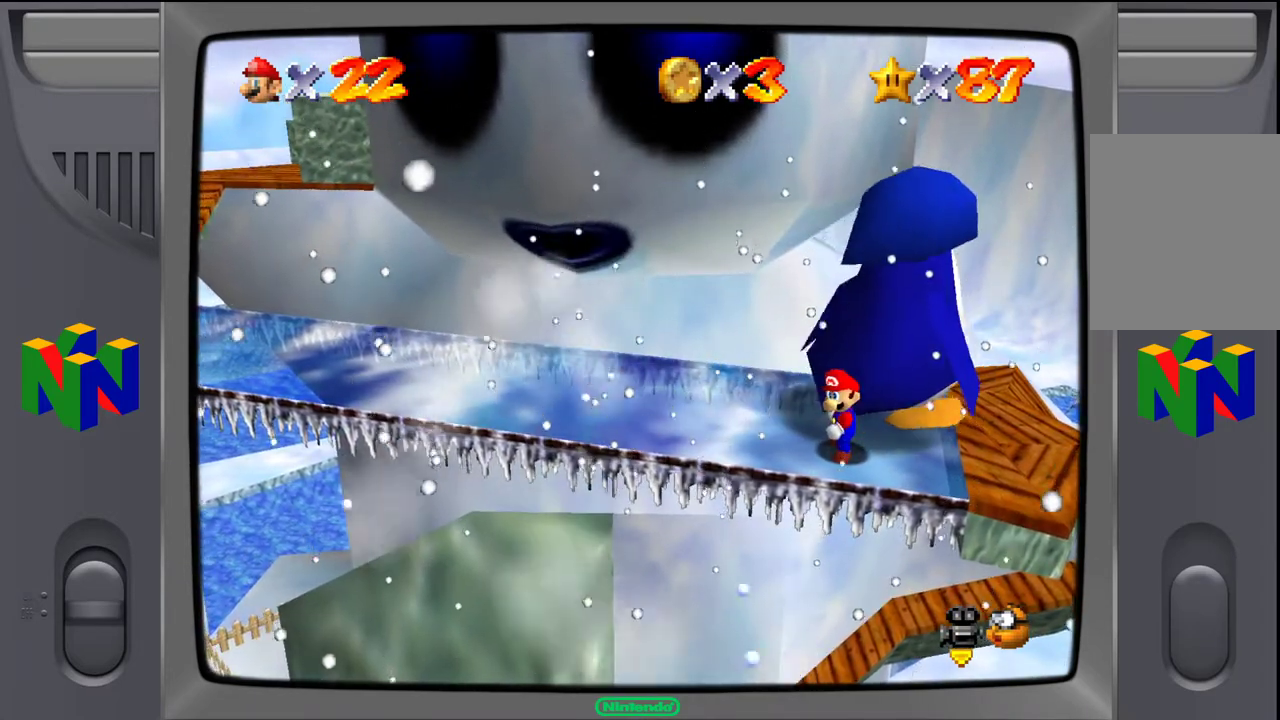
{"buttons": [], "left_stick": "center", "events": []}
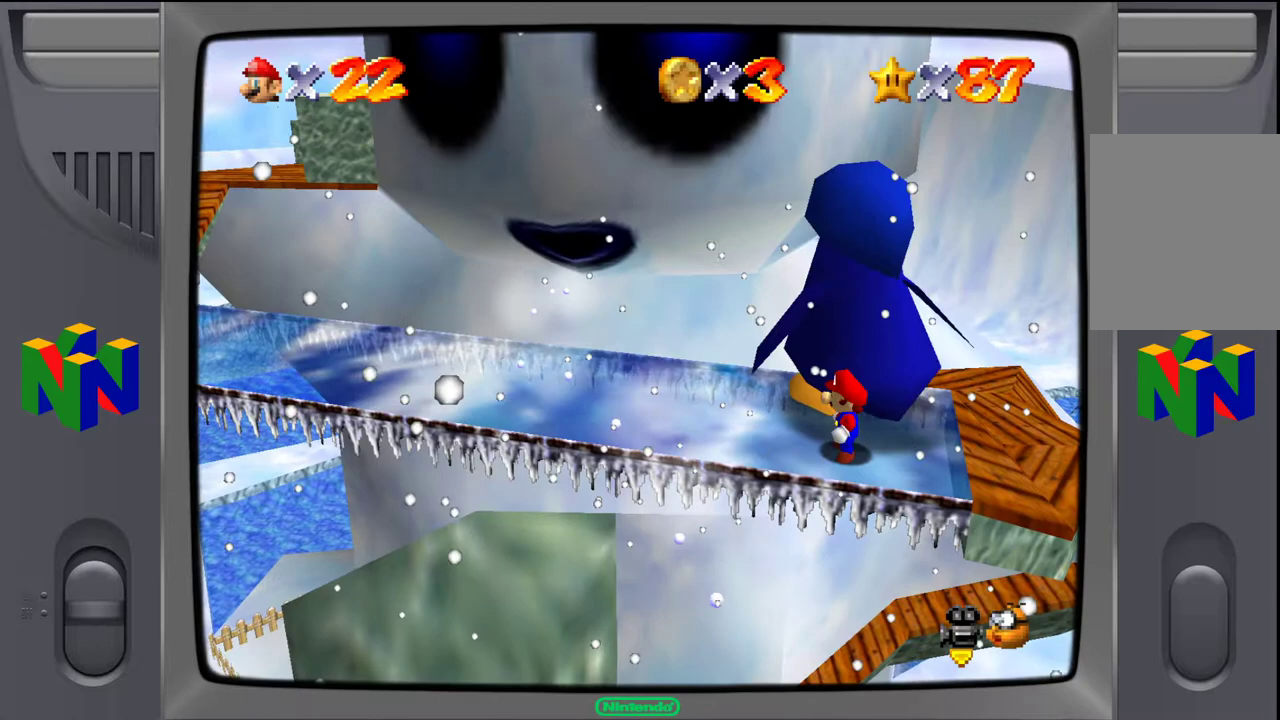
{"buttons": [], "left_stick": "center", "events": [[183, "left_stick", "left"], [383, "left_stick", "center"]]}
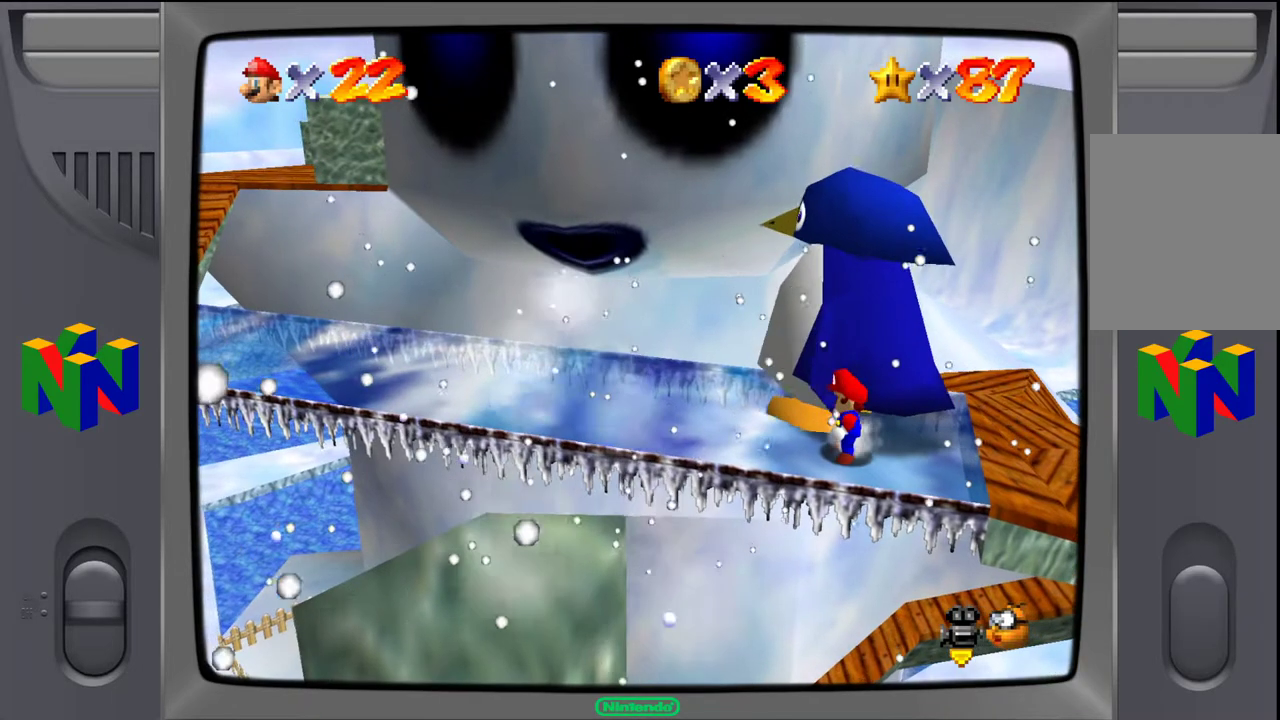
{"buttons": [], "left_stick": "center", "events": [[133, "left_stick", "left"], [500, "left_stick", "center"]]}
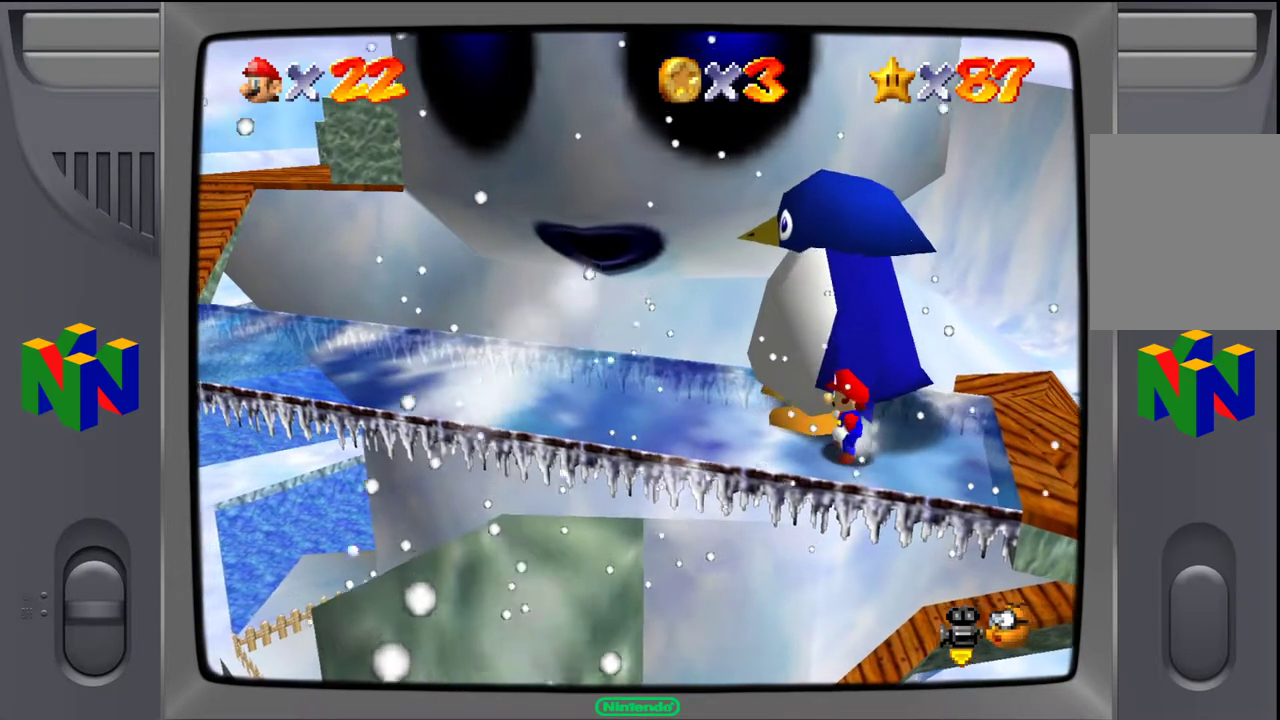
{"buttons": [], "left_stick": "left", "events": [[250, "left_stick", "left"]]}
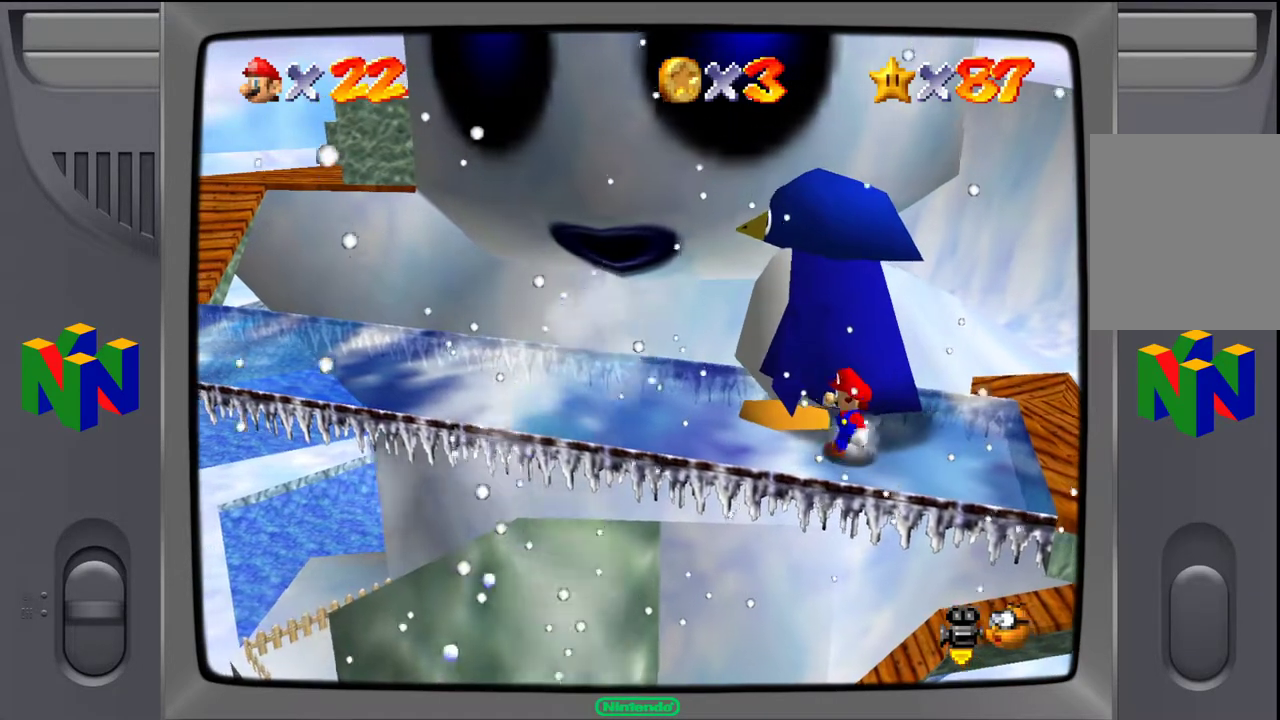
{"buttons": [], "left_stick": "center", "events": [[33, "left_stick", "center"], [133, "left_stick", "left"], [350, "left_stick", "center"]]}
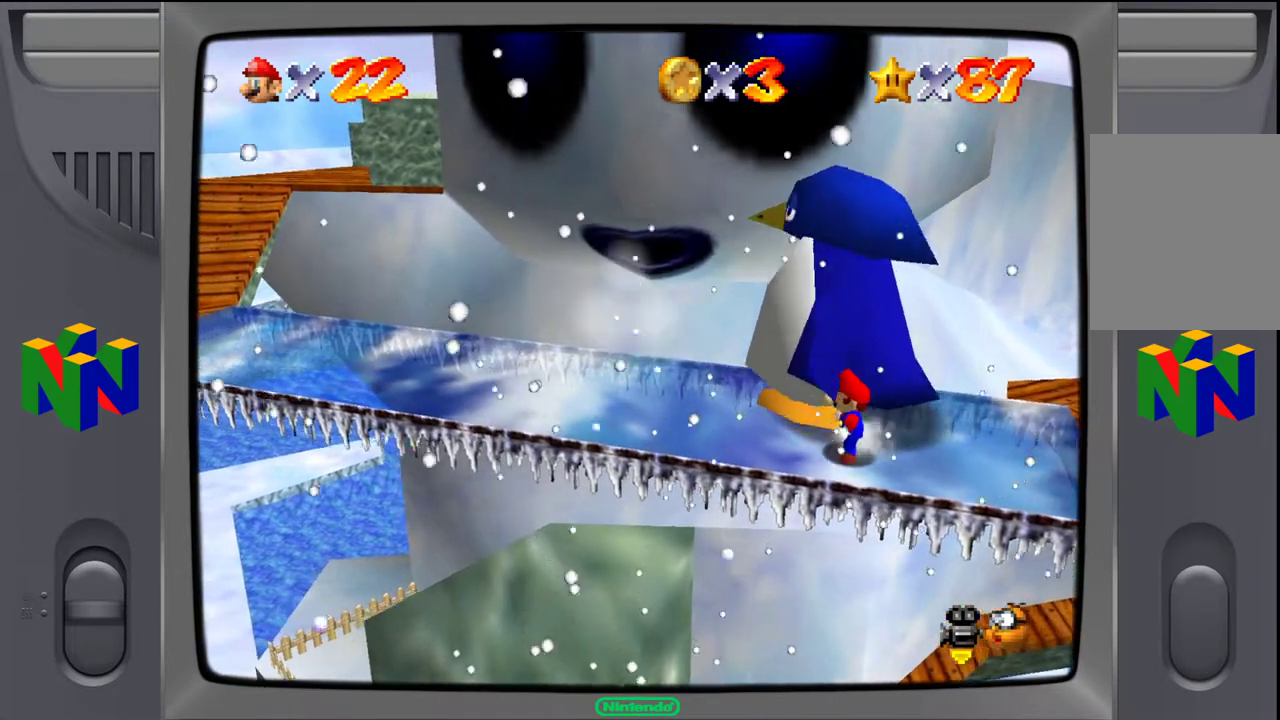
{"buttons": [], "left_stick": "center", "events": [[100, "left_stick", "left"], [383, "left_stick", "center"]]}
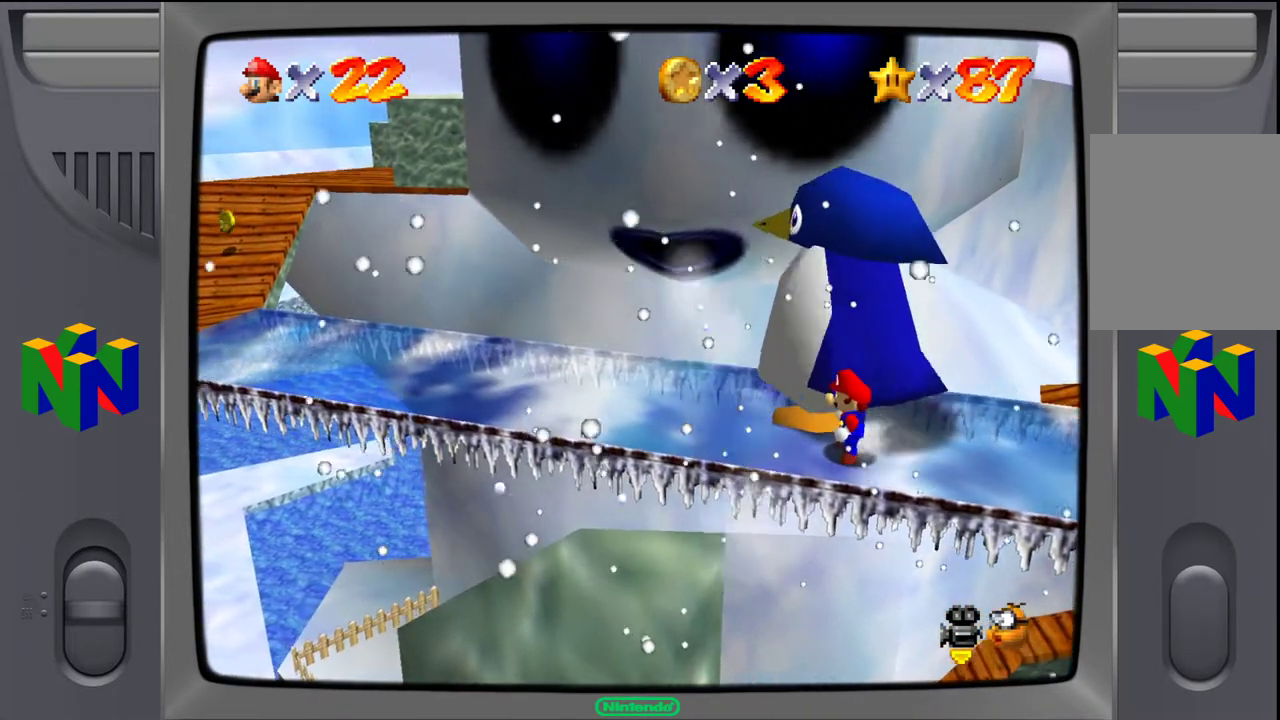
{"buttons": [], "left_stick": "down-left", "events": [[117, "left_stick", "down-left"], [250, "left_stick", "center"], [450, "left_stick", "left"], [500, "left_stick", "down-left"]]}
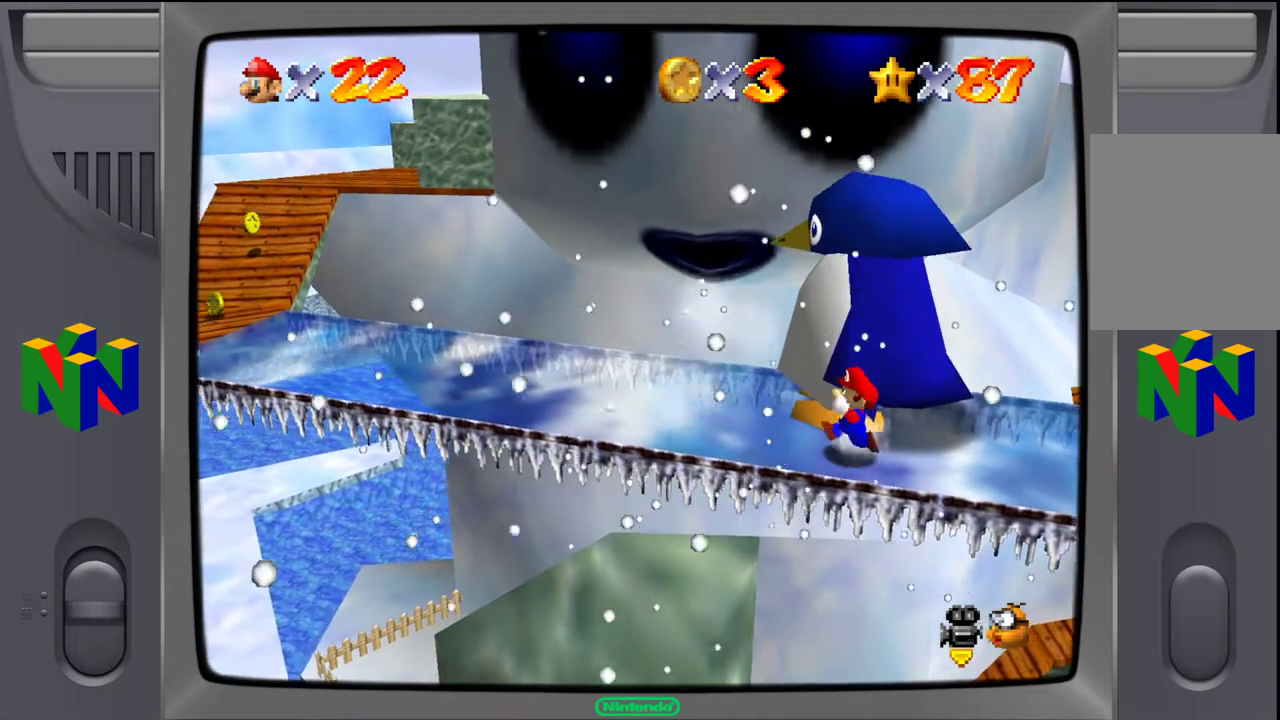
{"buttons": [], "left_stick": "center", "events": [[150, "left_stick", "center"]]}
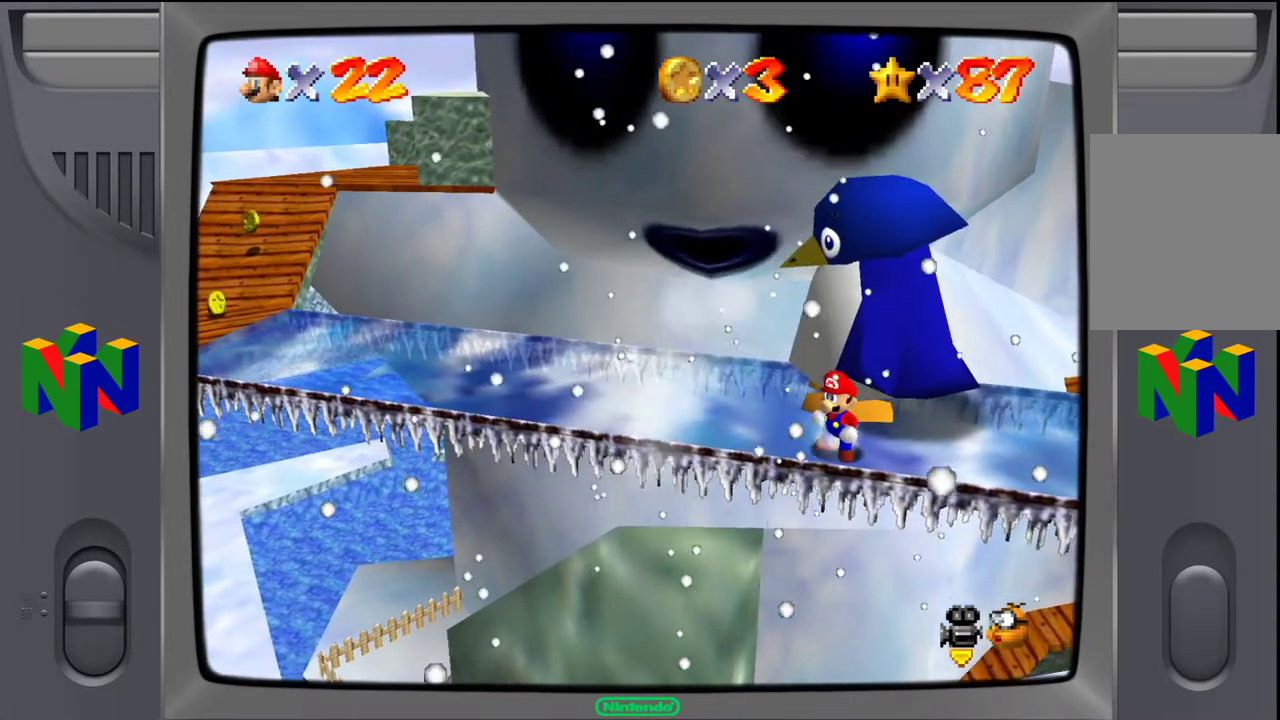
{"buttons": [], "left_stick": "center", "events": []}
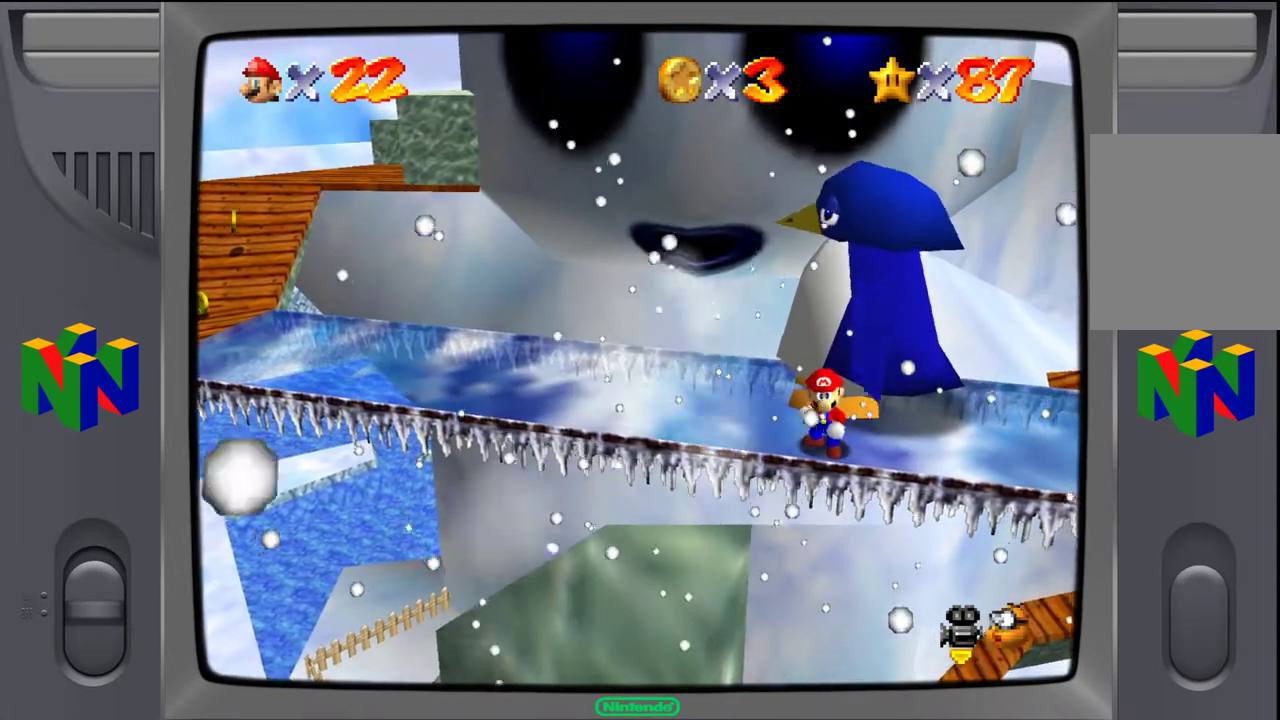
{"buttons": [], "left_stick": "left", "events": [[417, "left_stick", "left"]]}
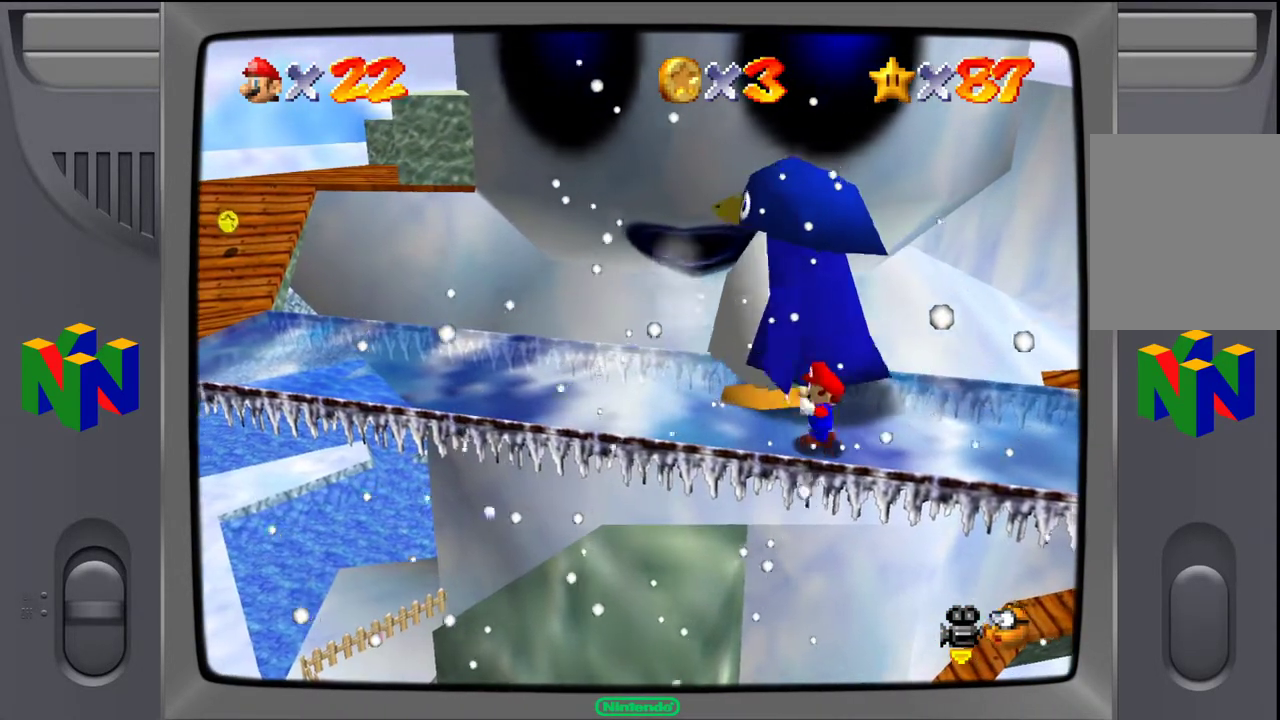
{"buttons": [], "left_stick": "left", "events": [[300, "left_stick", "center"], [417, "left_stick", "left"]]}
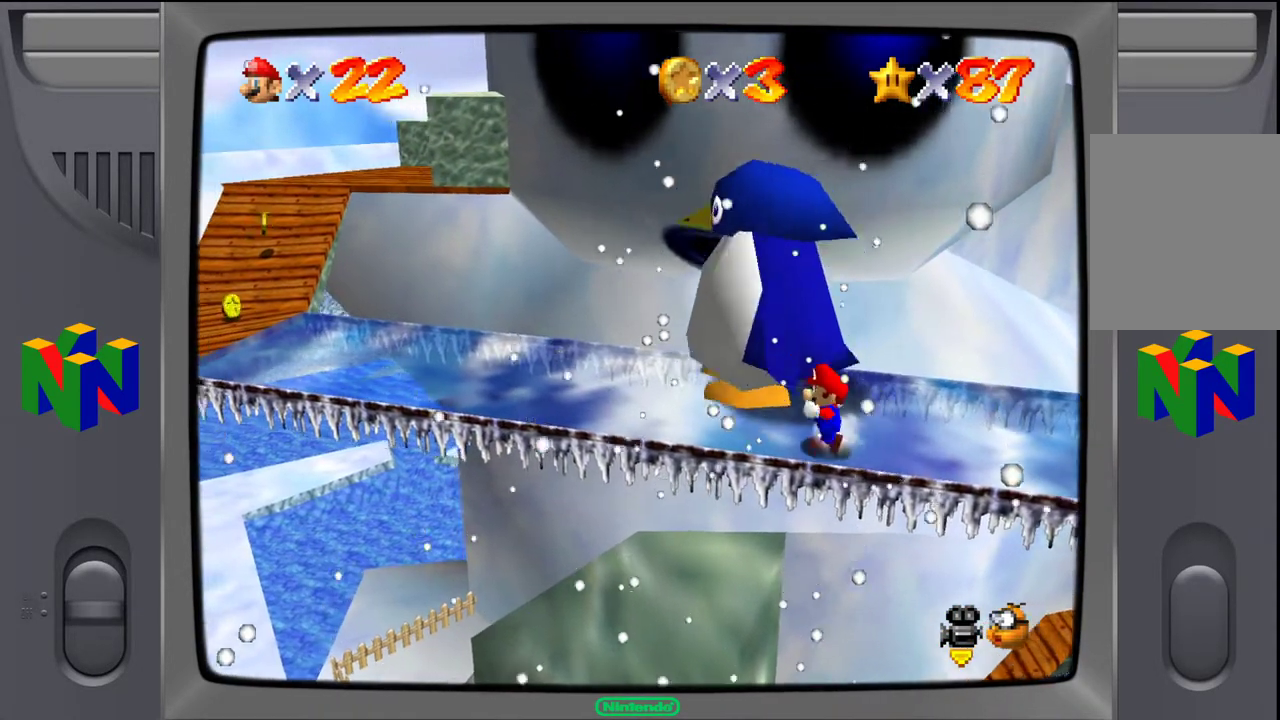
{"buttons": [], "left_stick": "left", "events": [[250, "left_stick", "center"], [400, "left_stick", "left"]]}
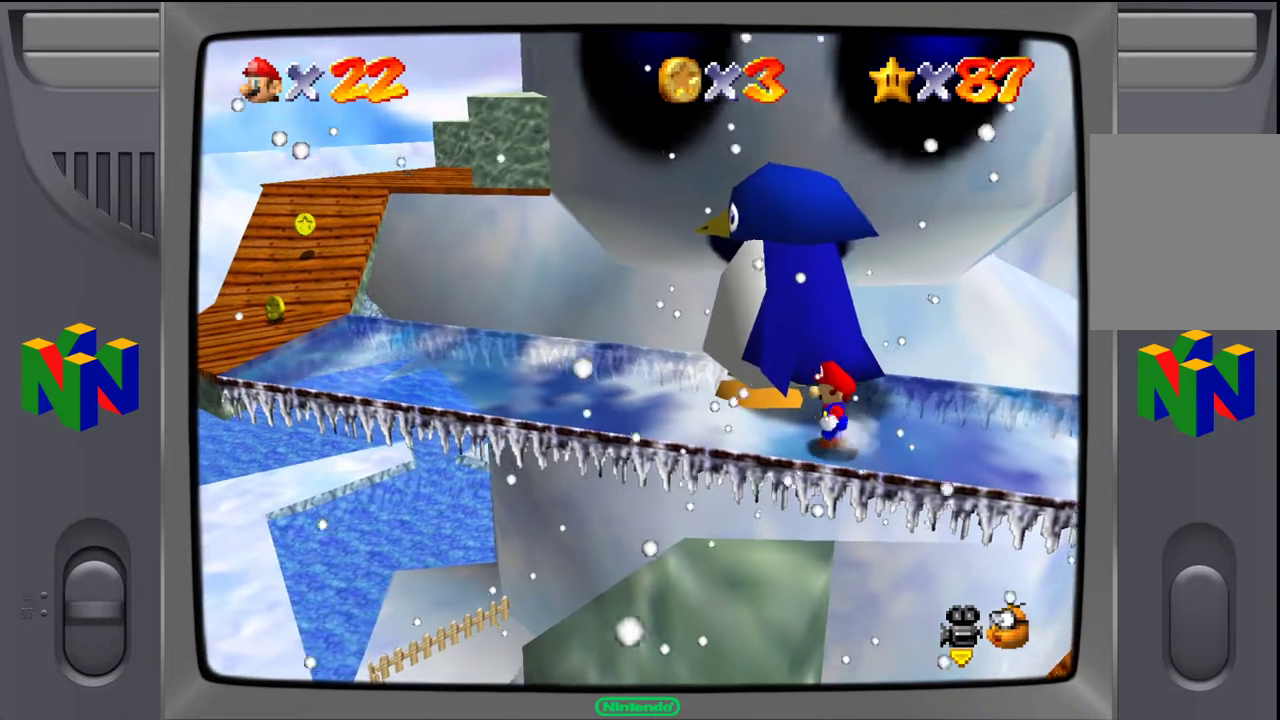
{"buttons": [], "left_stick": "center", "events": [[117, "left_stick", "center"]]}
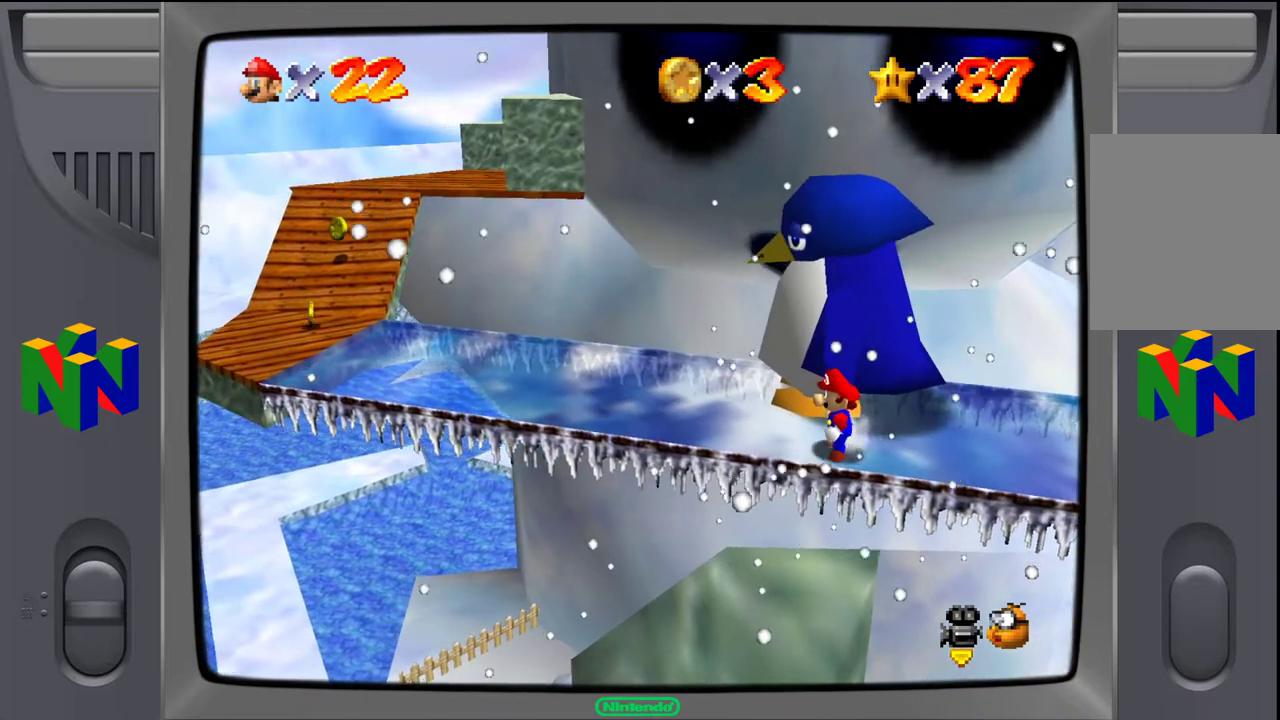
{"buttons": [], "left_stick": "center", "events": [[83, "left_stick", "right"], [200, "left_stick", "center"]]}
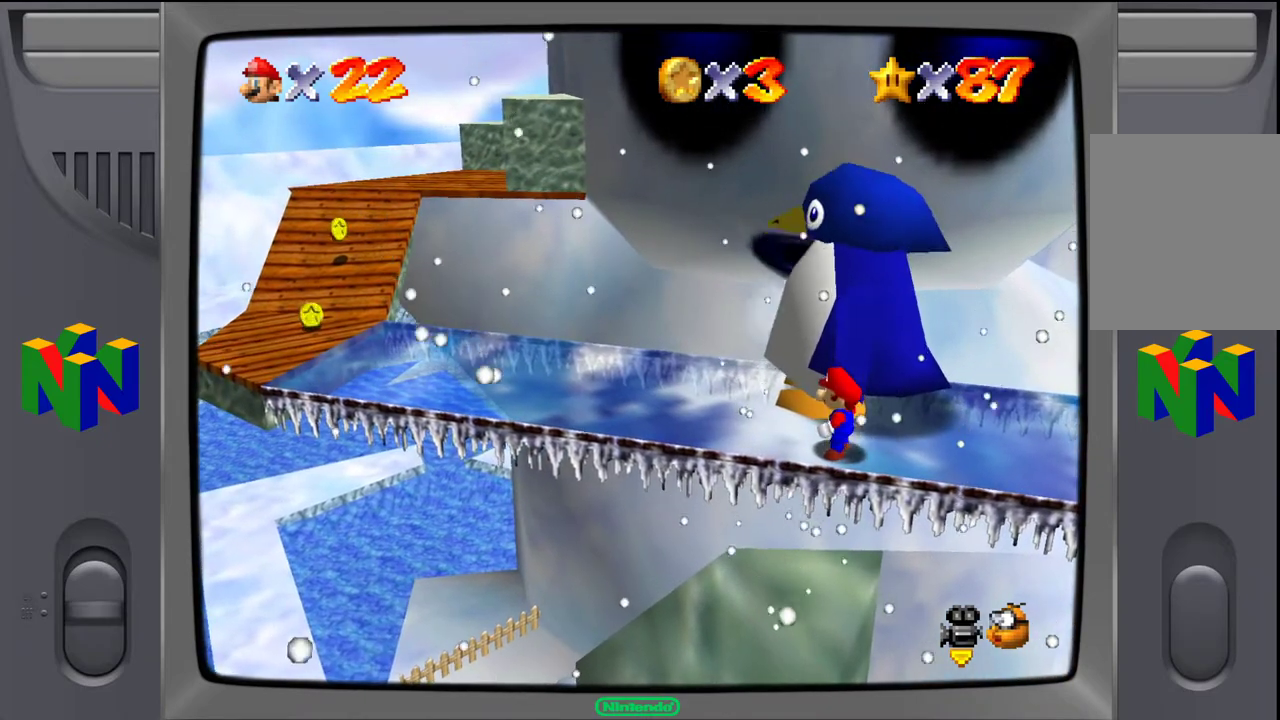
{"buttons": [], "left_stick": "center", "events": []}
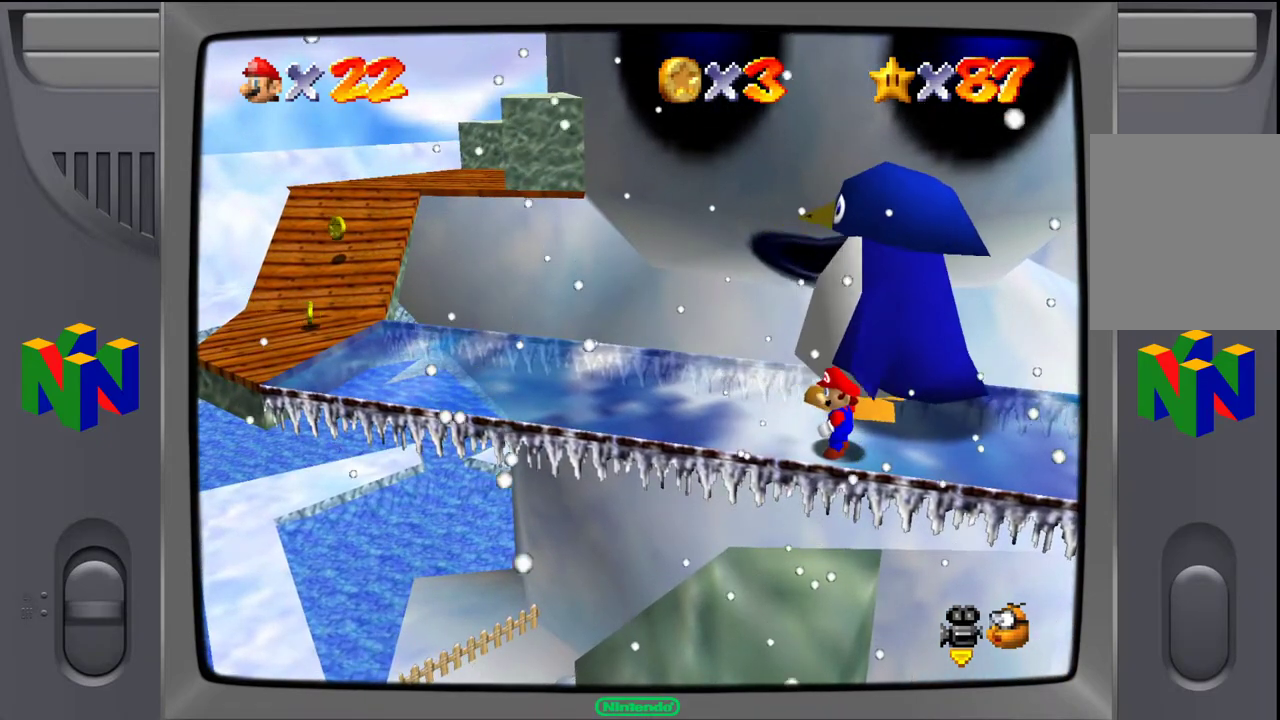
{"buttons": [], "left_stick": "center", "events": [[250, "left_stick", "right"], [500, "left_stick", "center"]]}
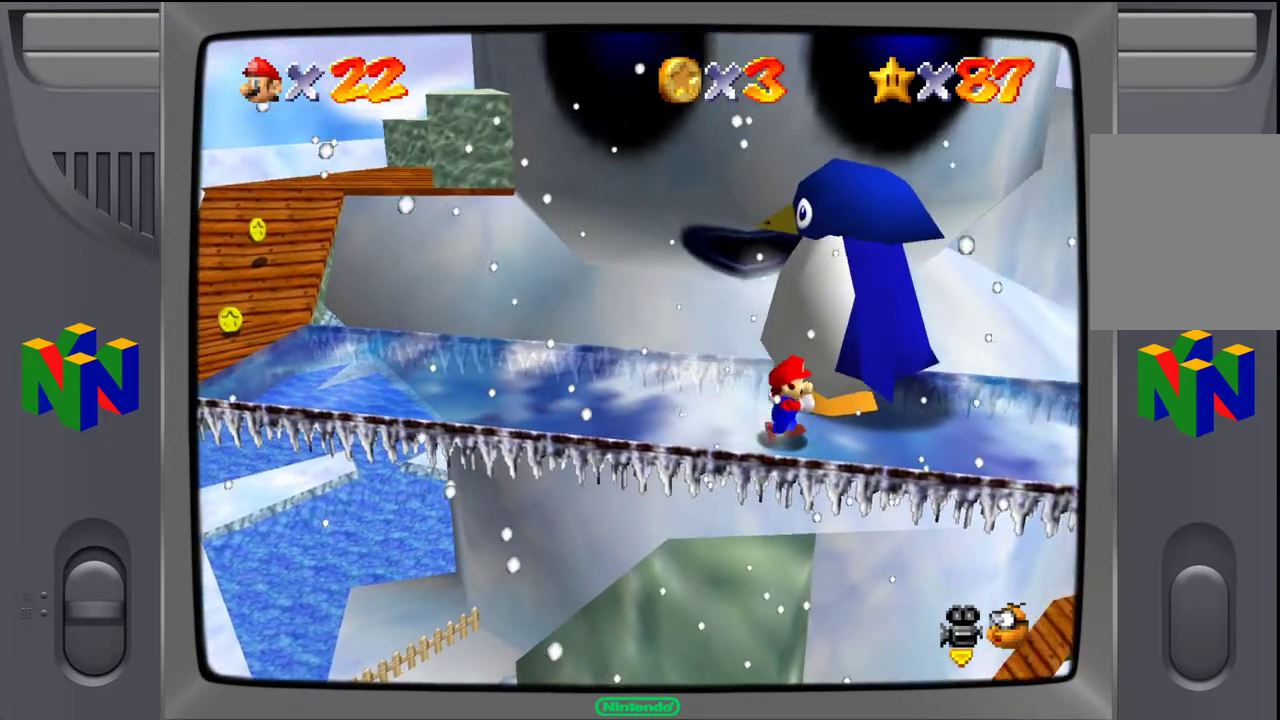
{"buttons": [], "left_stick": "center", "events": [[200, "left_stick", "right"], [500, "left_stick", "center"]]}
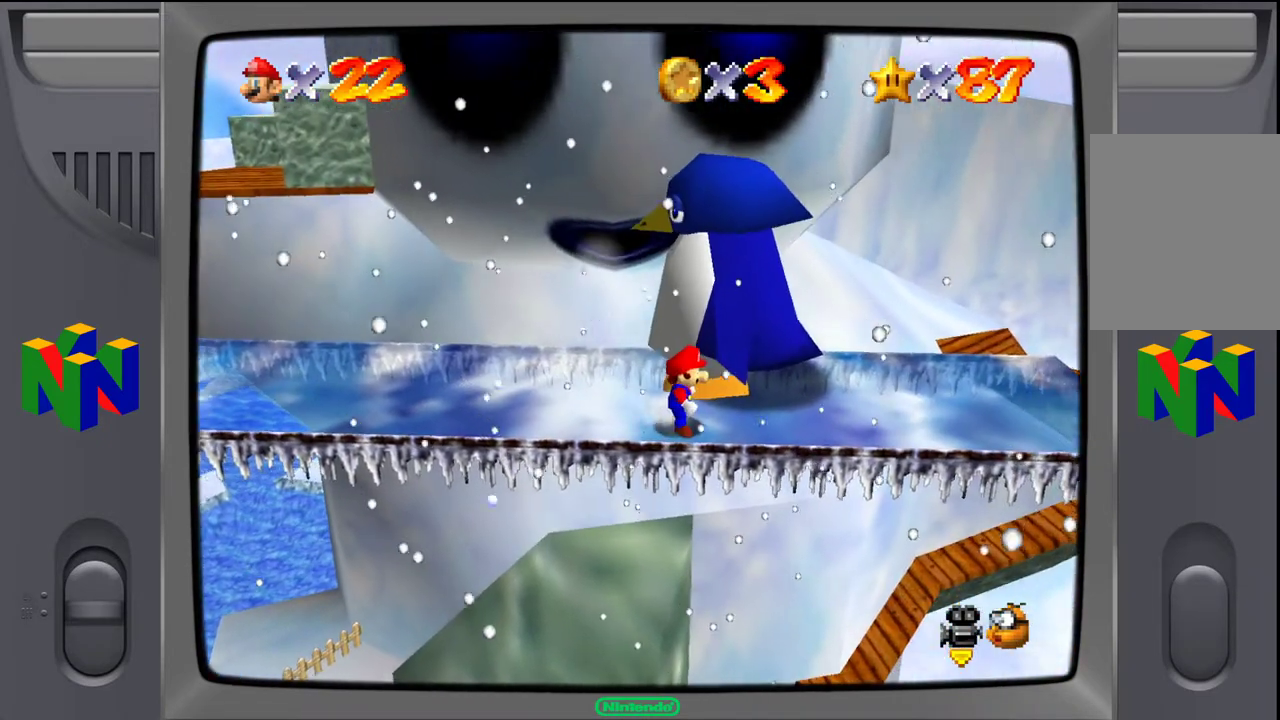
{"buttons": [], "left_stick": "center", "events": [[200, "left_stick", "right"], [333, "left_stick", "center"]]}
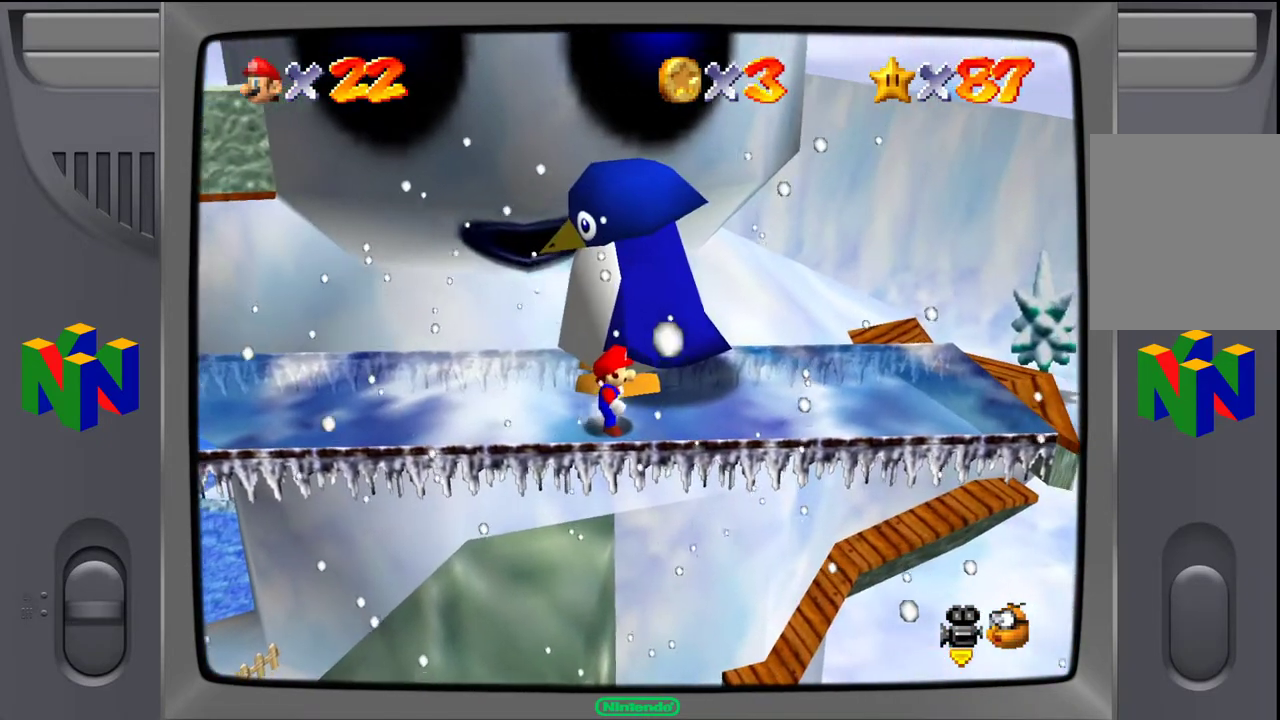
{"buttons": [], "left_stick": "left", "events": [[500, "left_stick", "left"]]}
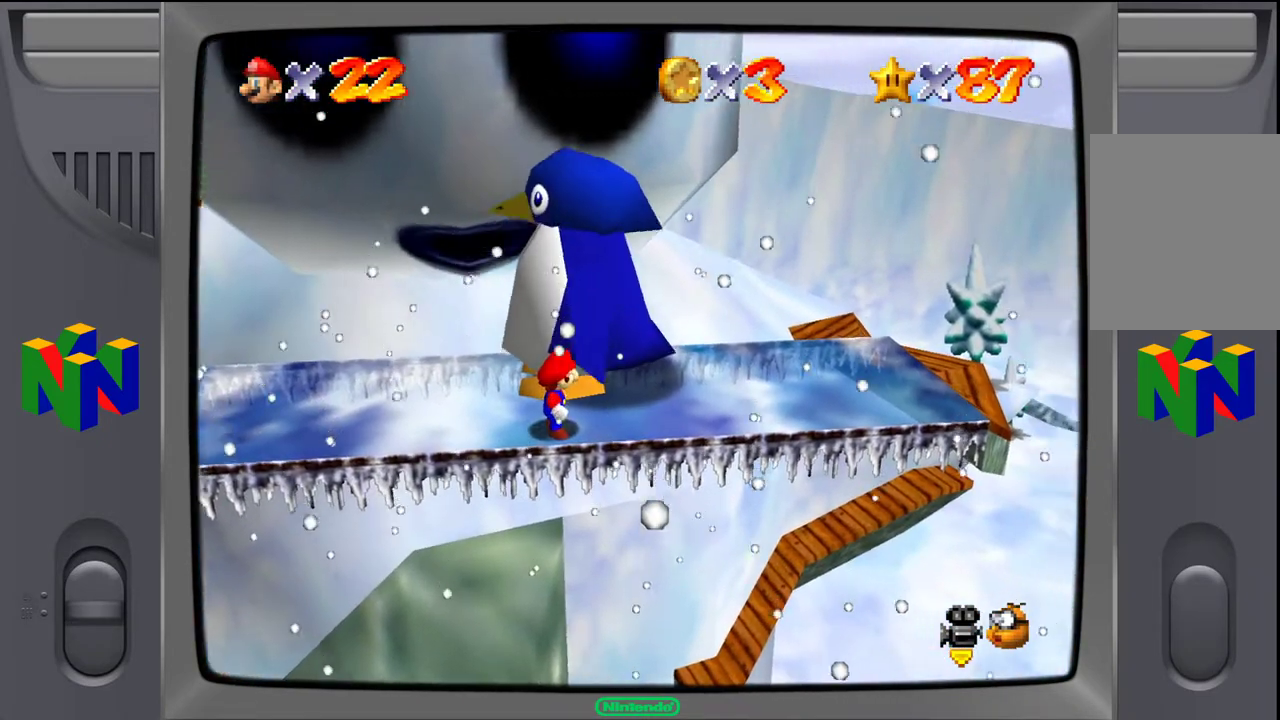
{"buttons": [], "left_stick": "center", "events": [[183, "left_stick", "center"]]}
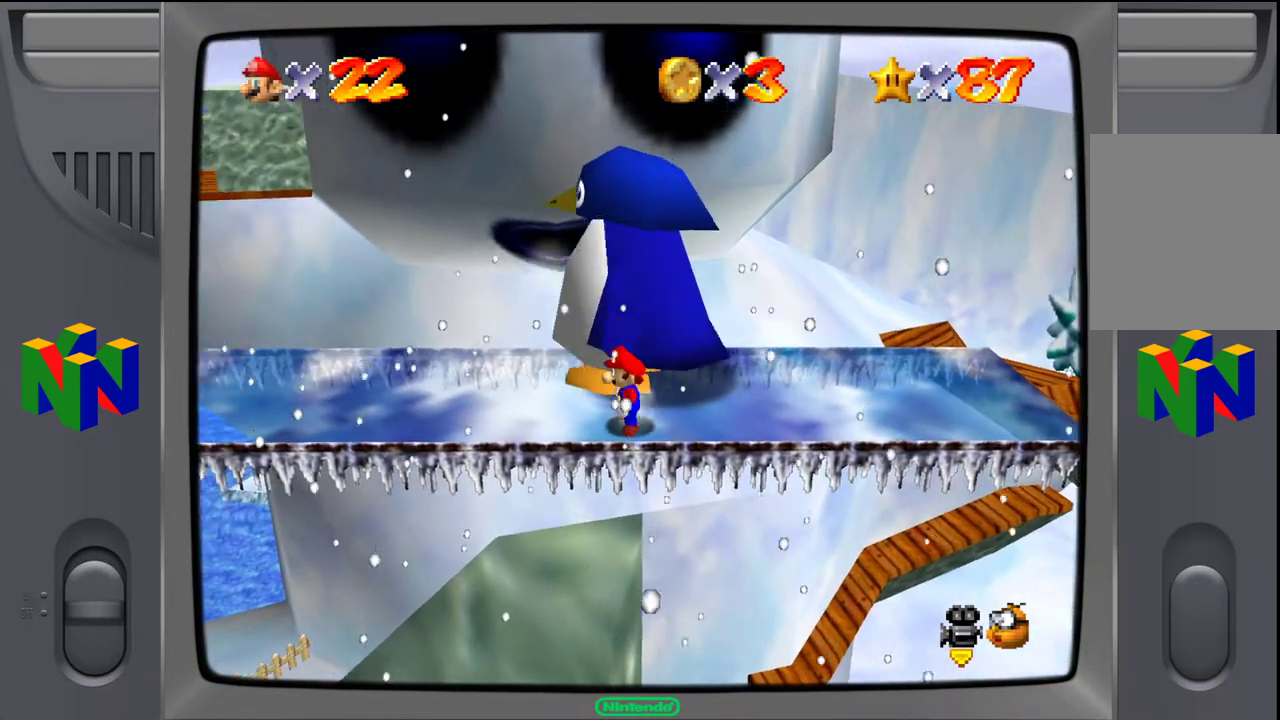
{"buttons": [], "left_stick": "center", "events": [[133, "left_stick", "left"], [483, "left_stick", "center"]]}
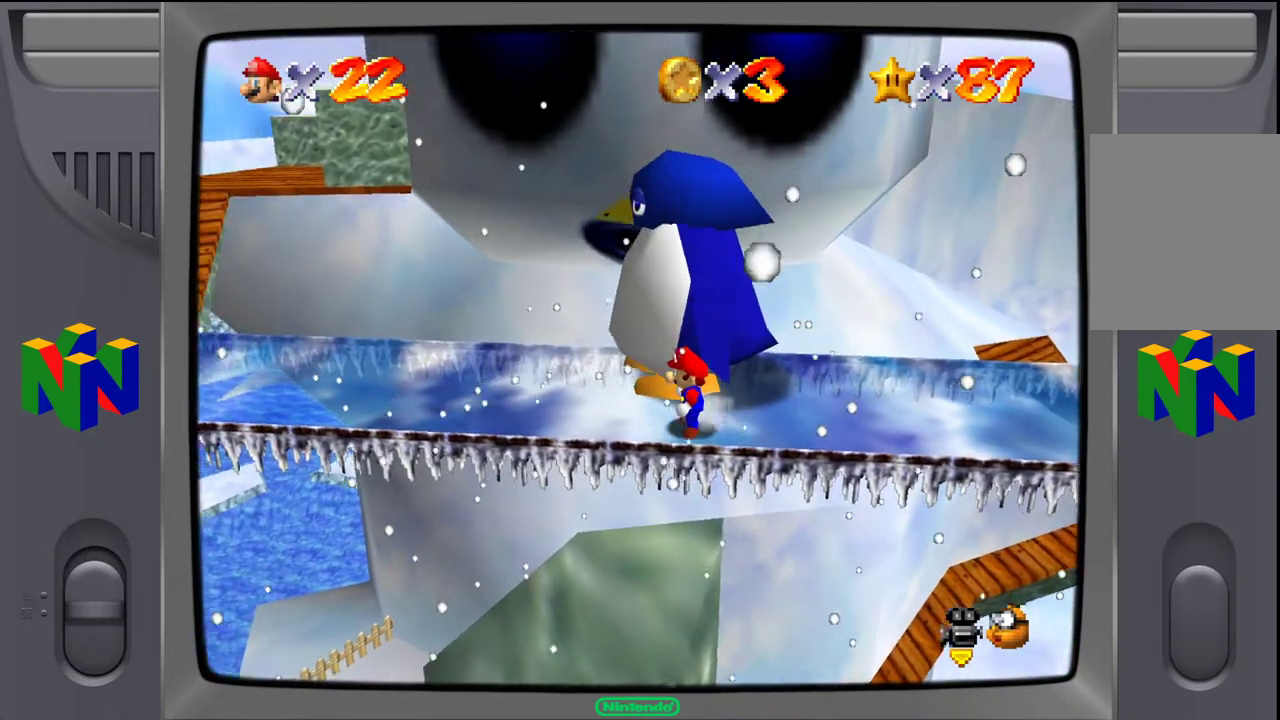
{"buttons": [], "left_stick": "center", "events": [[200, "left_stick", "left"], [500, "left_stick", "center"]]}
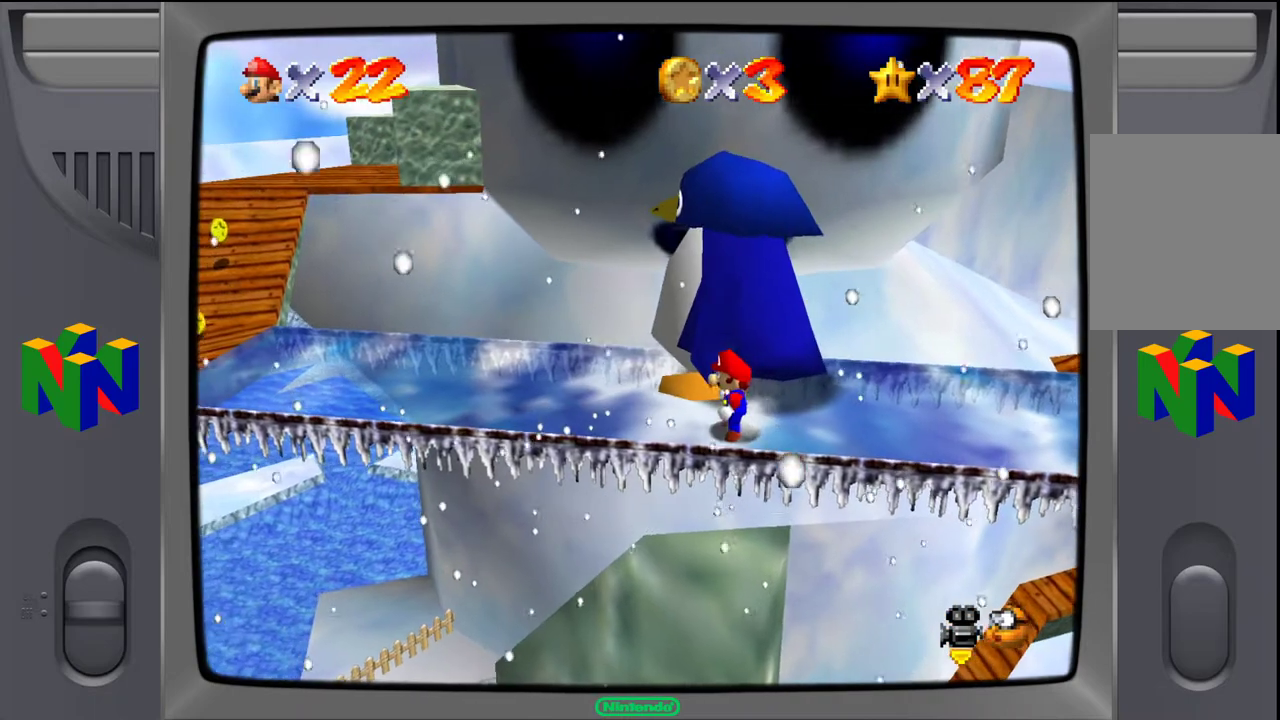
{"buttons": [], "left_stick": "center", "events": [[250, "left_stick", "left"], [483, "left_stick", "center"]]}
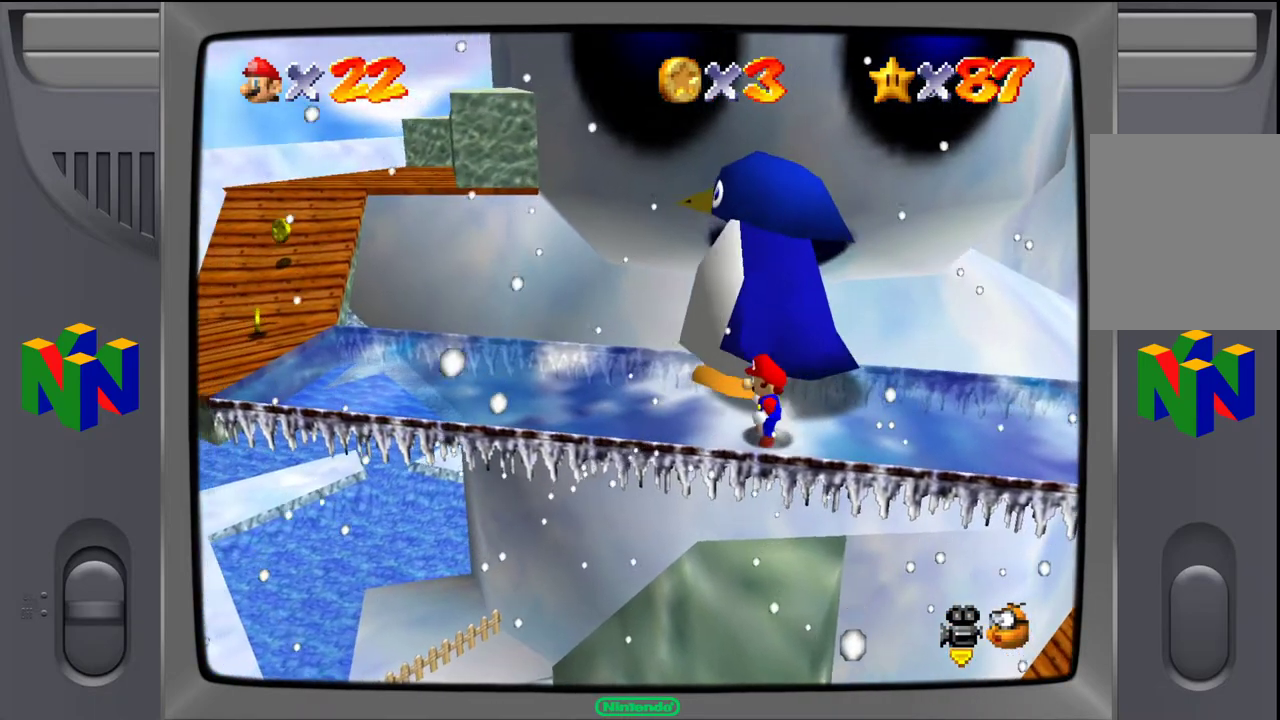
{"buttons": [], "left_stick": "left", "events": [[50, "left_stick", "left"], [283, "left_stick", "center"], [400, "left_stick", "left"]]}
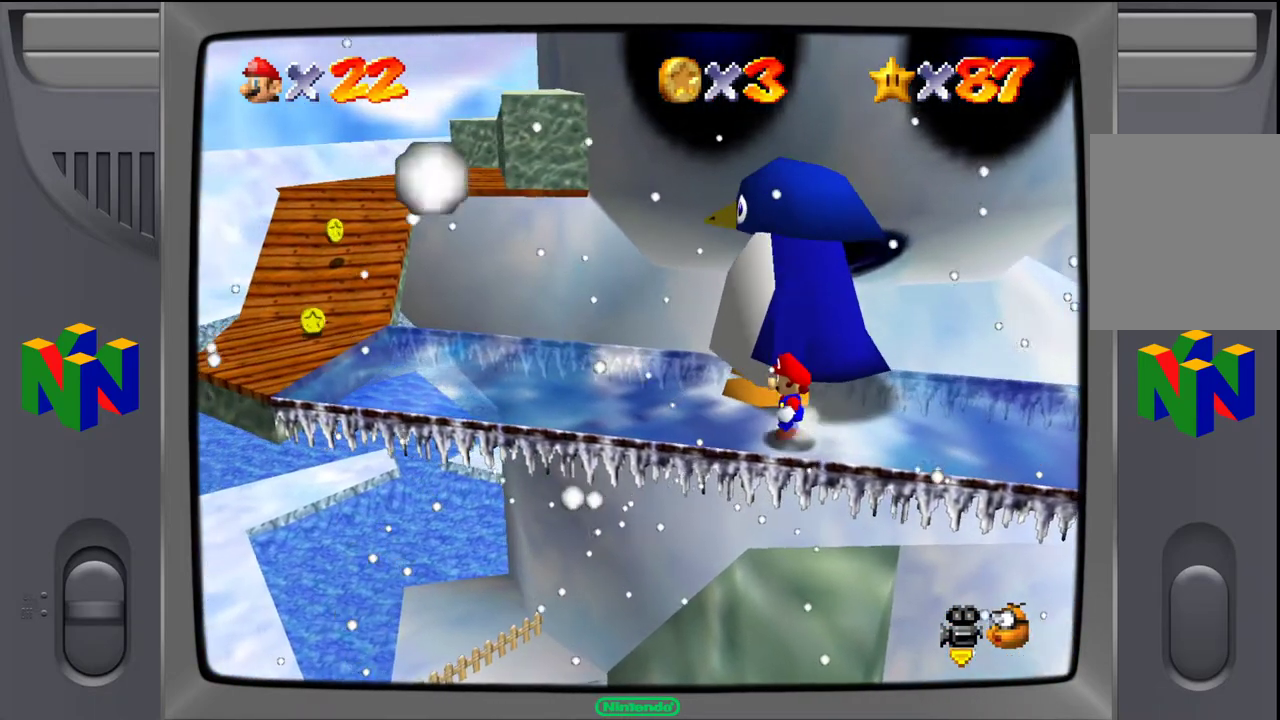
{"buttons": [], "left_stick": "center", "events": [[100, "left_stick", "center"], [250, "left_stick", "left"], [450, "left_stick", "center"]]}